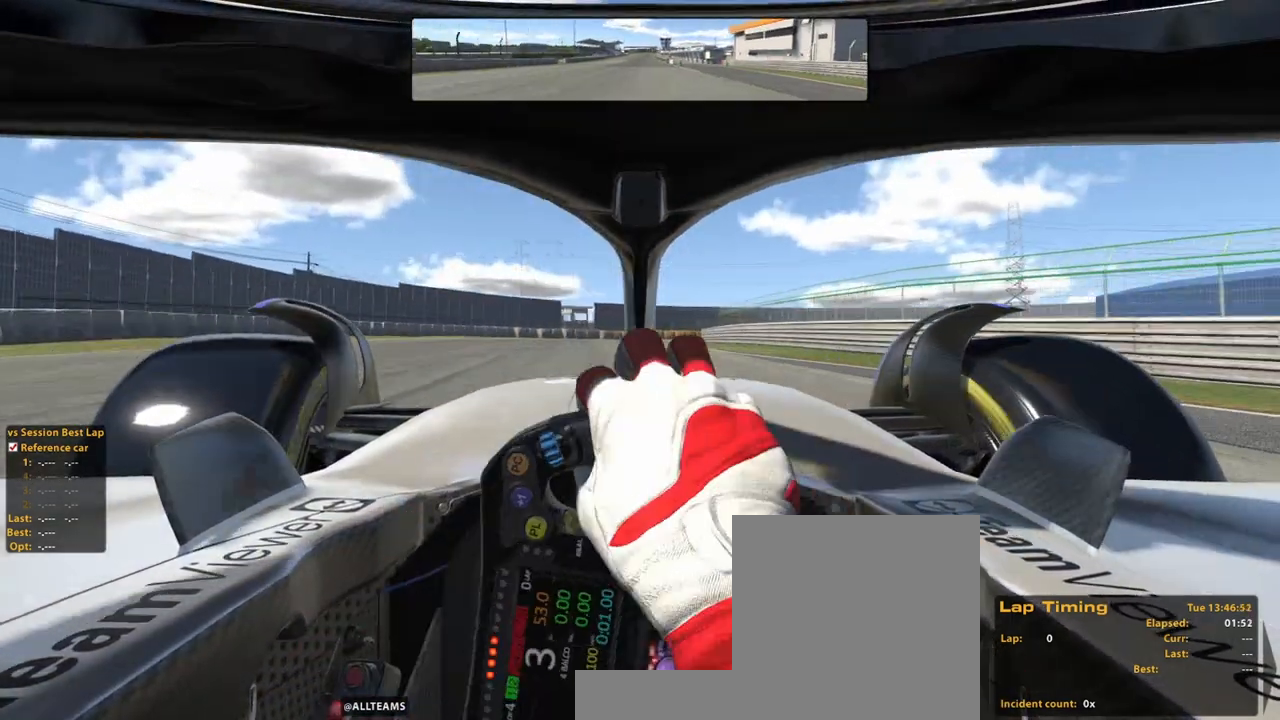
Gameplay with a controller (Xbox layout); each line is a JSON object with the inputs held at the frame after it (dt_ms = milliseconds from this image to that frame). "events" lists button and stick changes between this image and that frame as [ms after this image, input, new state], when the widget could be followed in between. Not read: HOME L3 R3.
{"dt_ms": 500, "buttons": [], "left_stick": "up-left", "right_stick": "center", "events": []}
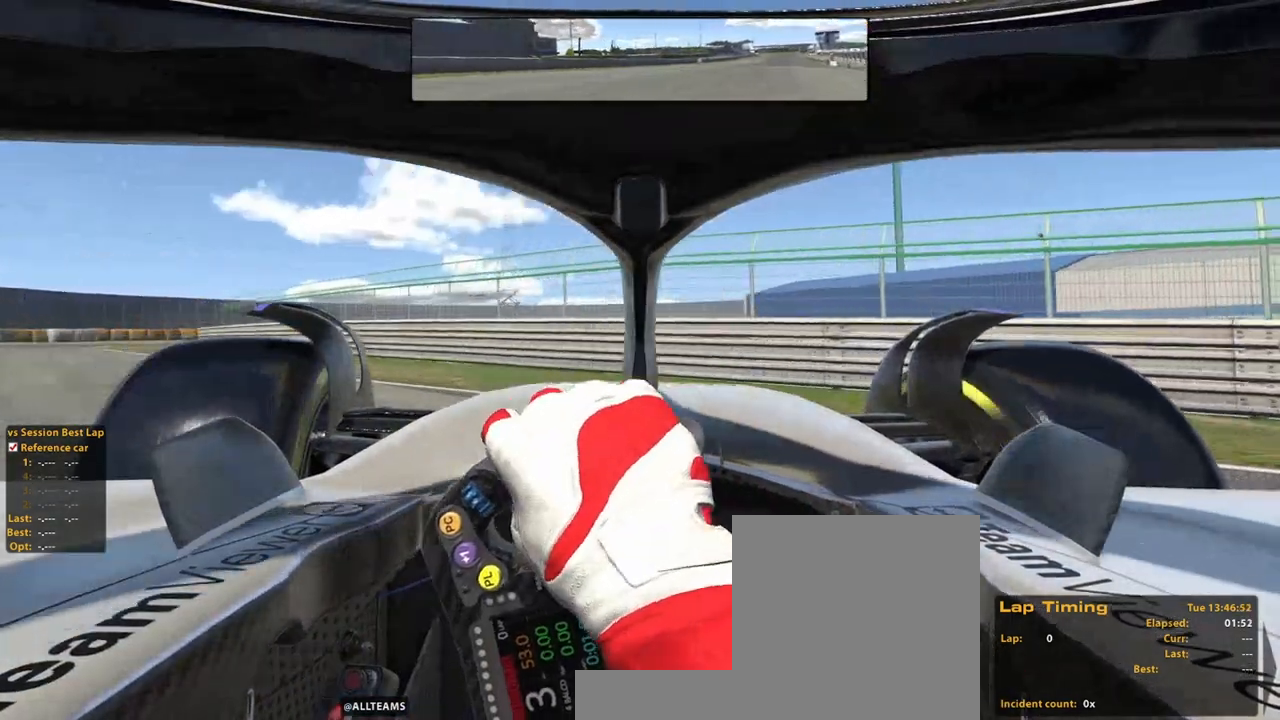
{"dt_ms": 500, "buttons": [], "left_stick": "up-right", "right_stick": "center"}
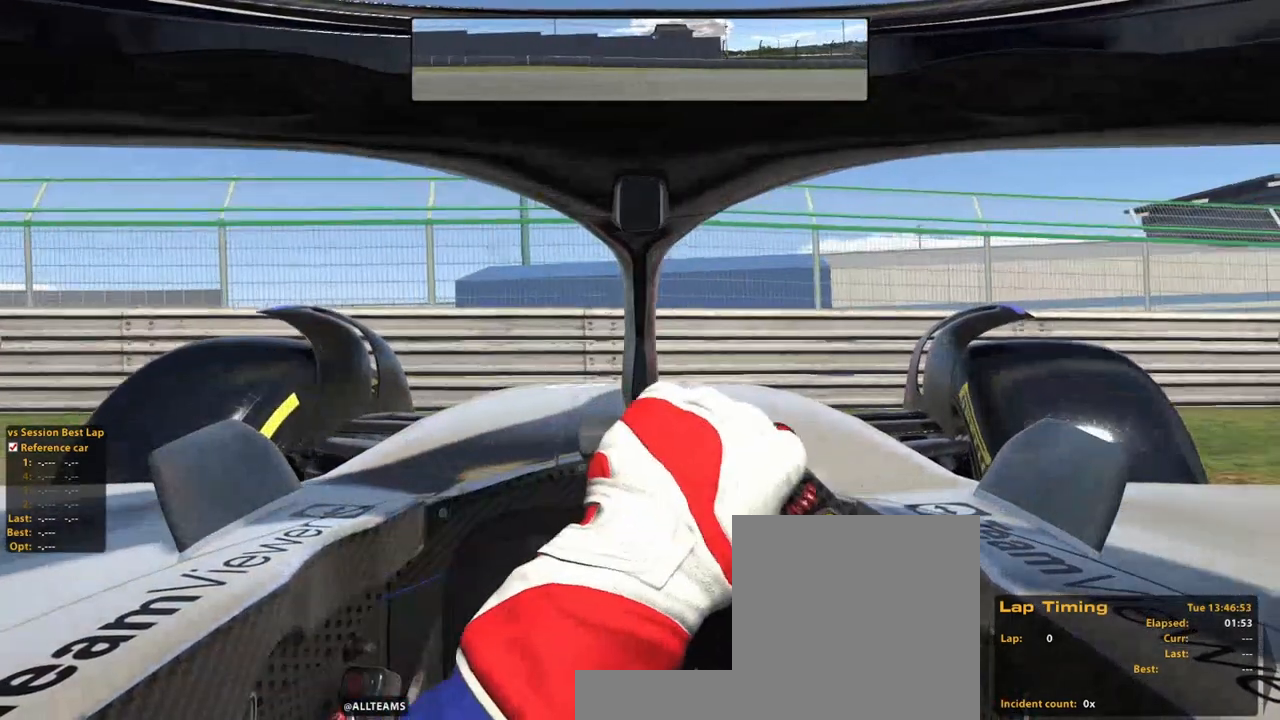
{"dt_ms": 500, "buttons": ["L2"], "left_stick": "up-right", "right_stick": "center", "events": [[100, "X", "down"], [180, "X", "up"], [480, "L2", "down"]]}
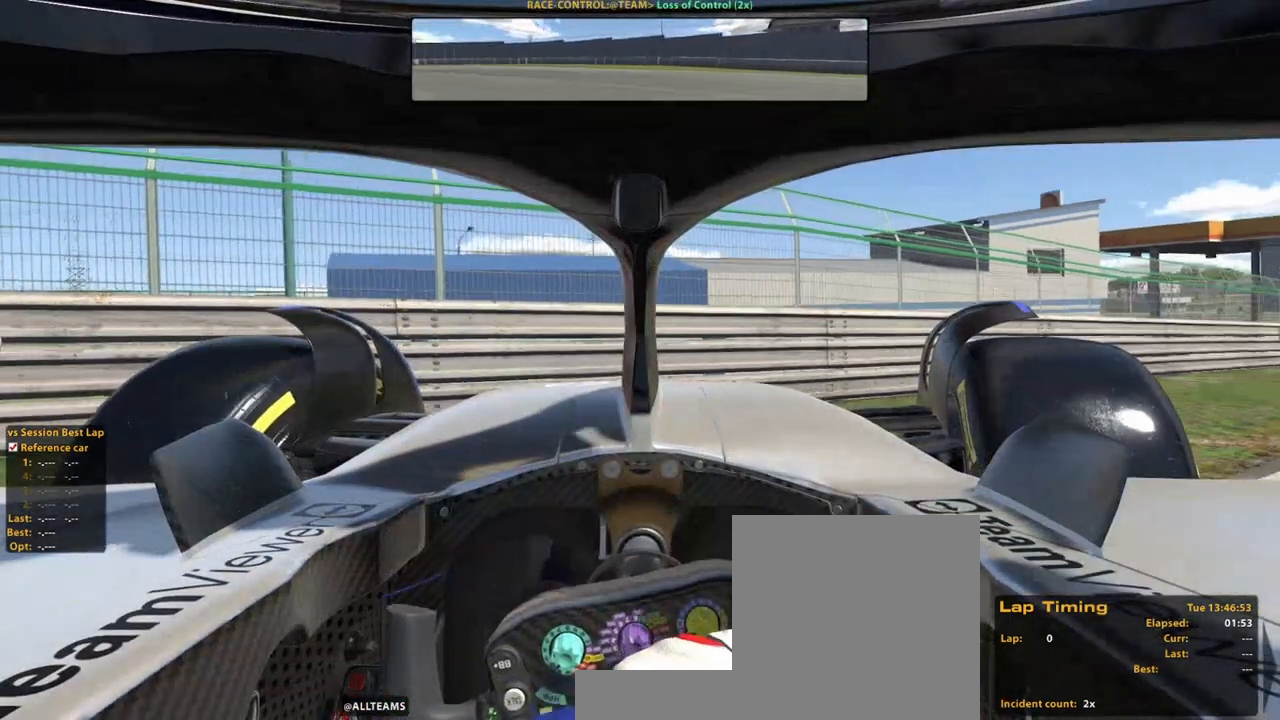
{"dt_ms": 500, "buttons": [], "left_stick": "up-right", "right_stick": "center", "events": [[280, "L2", "up"]]}
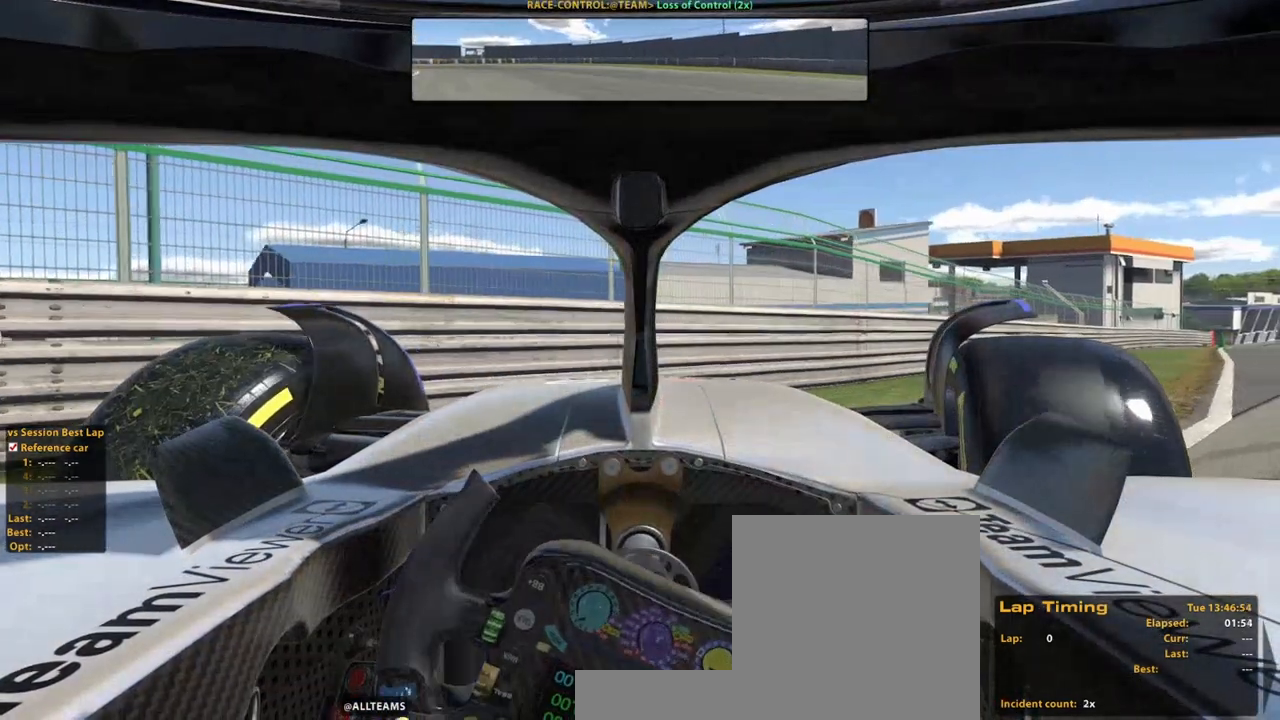
{"dt_ms": 500, "buttons": [], "left_stick": "up-right", "right_stick": "center", "events": [[140, "X", "down"], [260, "X", "up"], [300, "X", "down"], [460, "X", "up"]]}
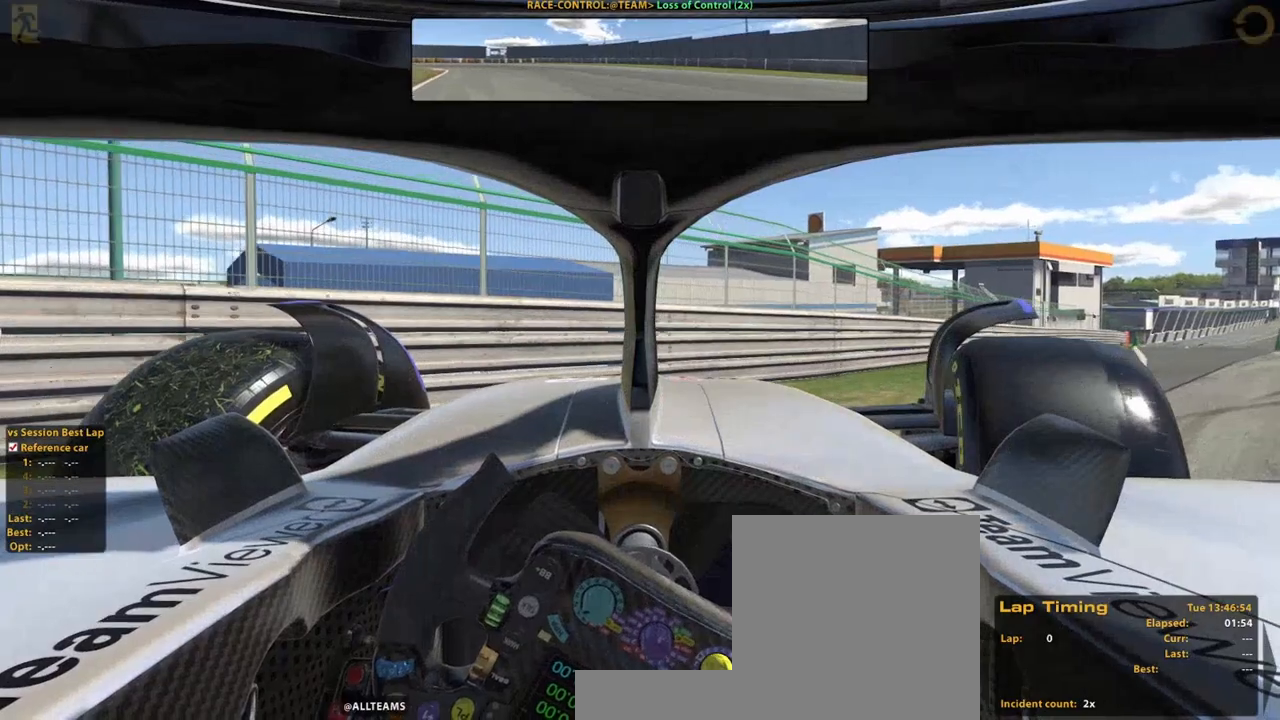
{"dt_ms": 500, "buttons": ["X"], "left_stick": "up-right", "right_stick": "center", "events": [[280, "X", "down"]]}
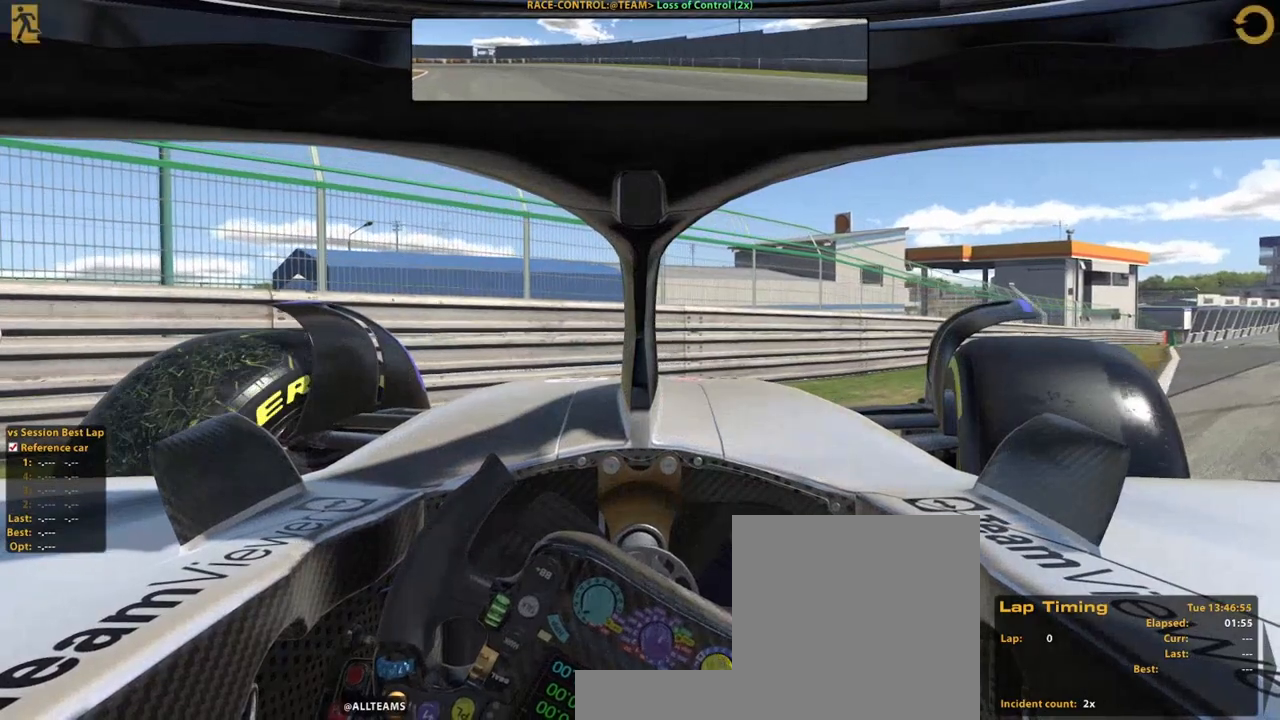
{"dt_ms": 500, "buttons": ["A", "R2"], "left_stick": "up-right", "right_stick": "center", "events": [[40, "X", "up"], [260, "R2", "down"], [420, "A", "down"]]}
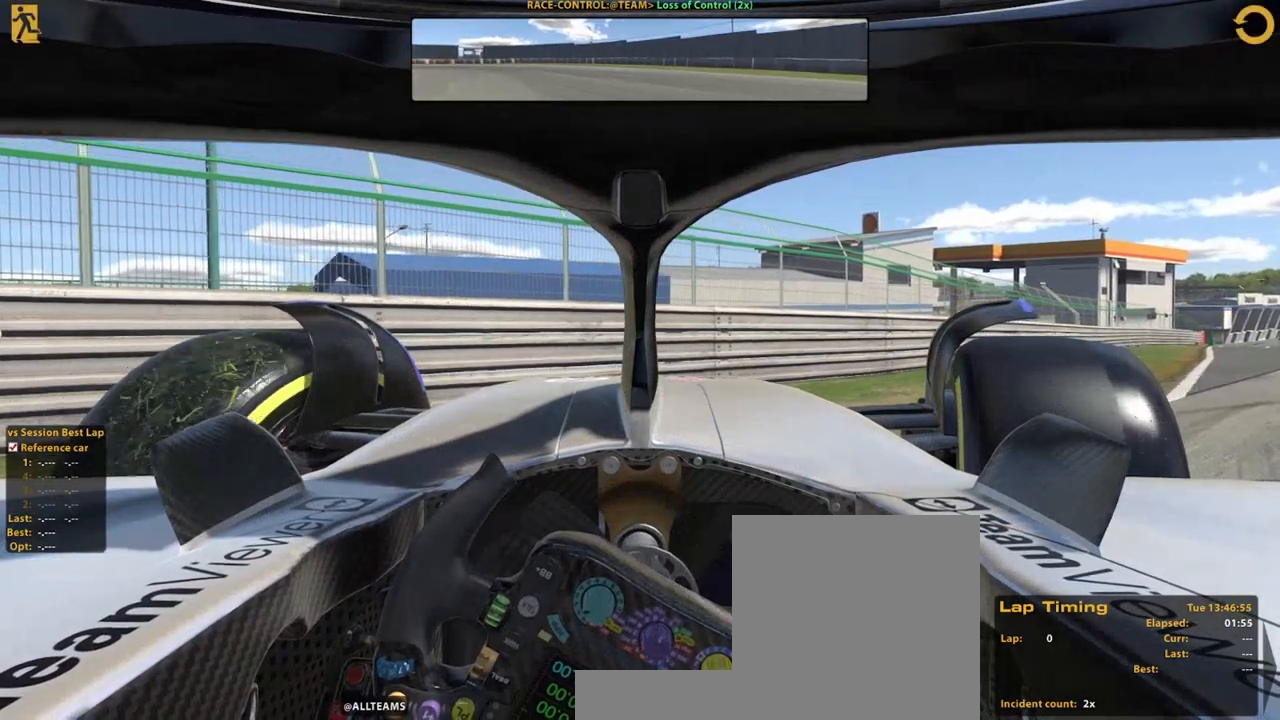
{"dt_ms": 500, "buttons": ["R2"], "left_stick": "up-right", "right_stick": "center", "events": [[20, "A", "up"], [120, "A", "down"], [220, "A", "up"]]}
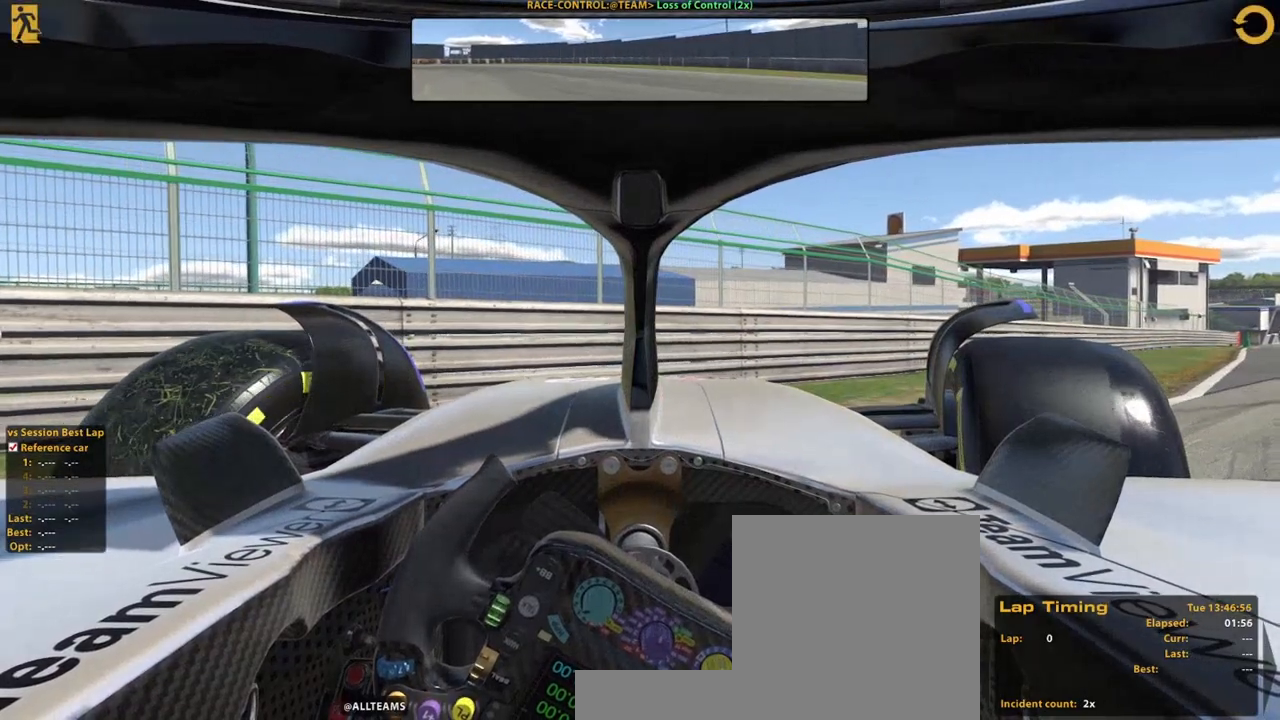
{"dt_ms": 500, "buttons": [], "left_stick": "up-right", "right_stick": "center", "events": [[420, "R2", "up"]]}
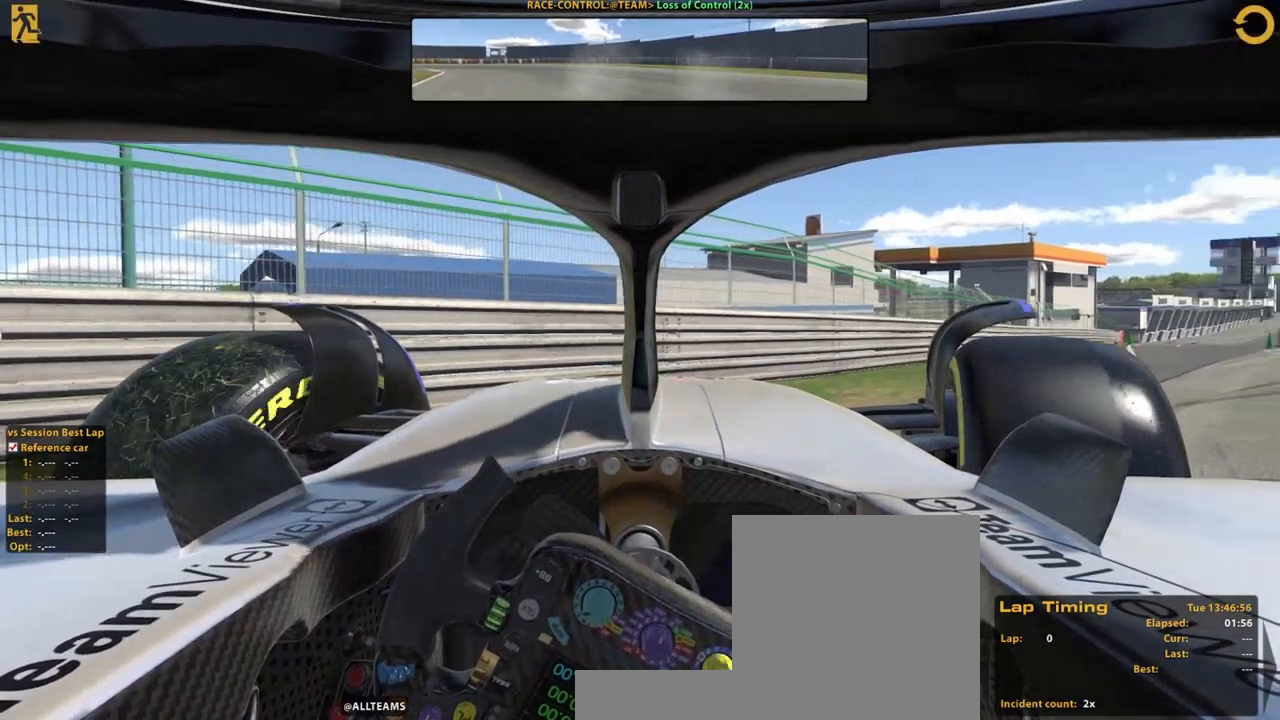
{"dt_ms": 500, "buttons": [], "left_stick": "up-right", "right_stick": "center", "events": []}
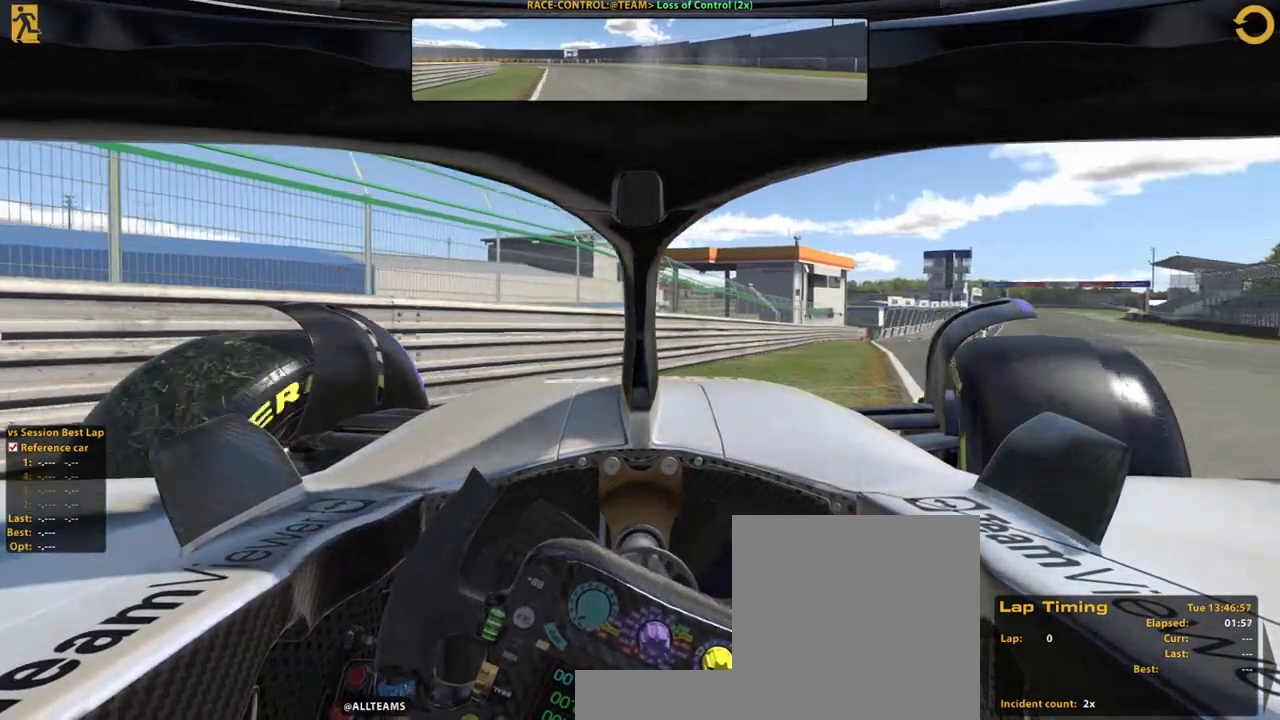
{"dt_ms": 500, "buttons": ["R2"], "left_stick": "up-right", "right_stick": "center", "events": [[40, "R2", "down"]]}
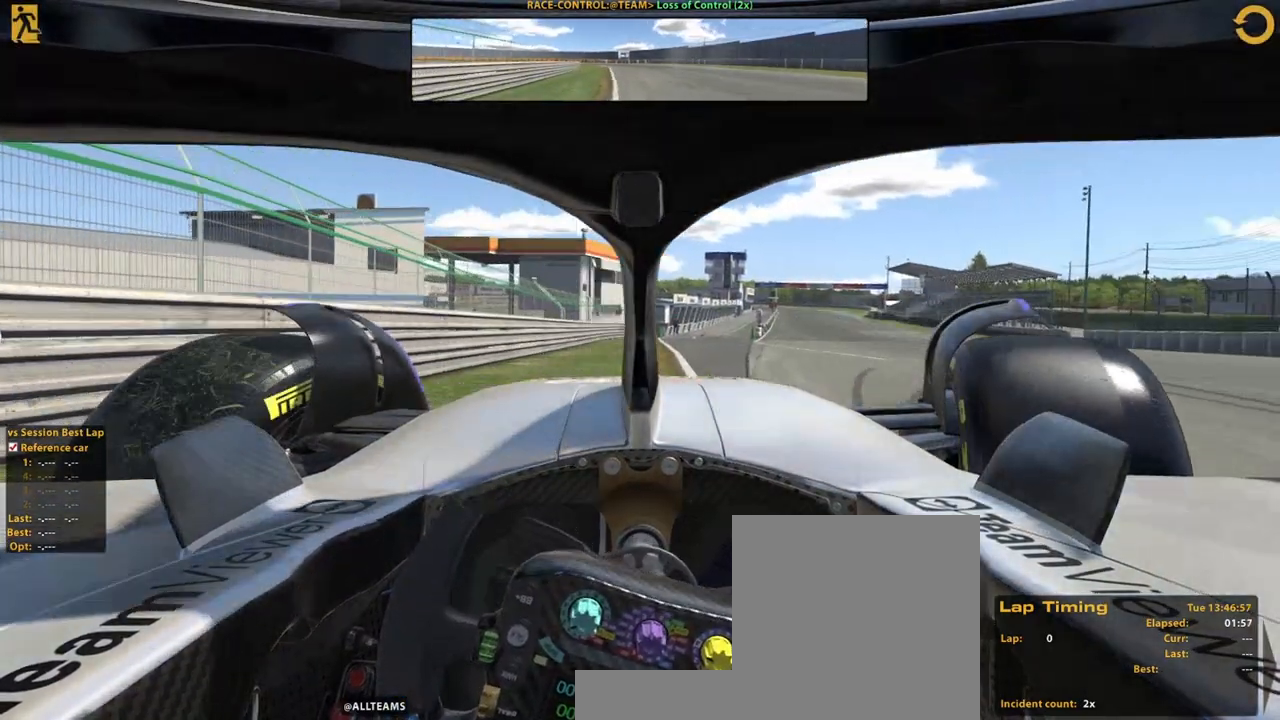
{"dt_ms": 500, "buttons": [], "left_stick": "up-right", "right_stick": "center", "events": [[480, "R2", "up"]]}
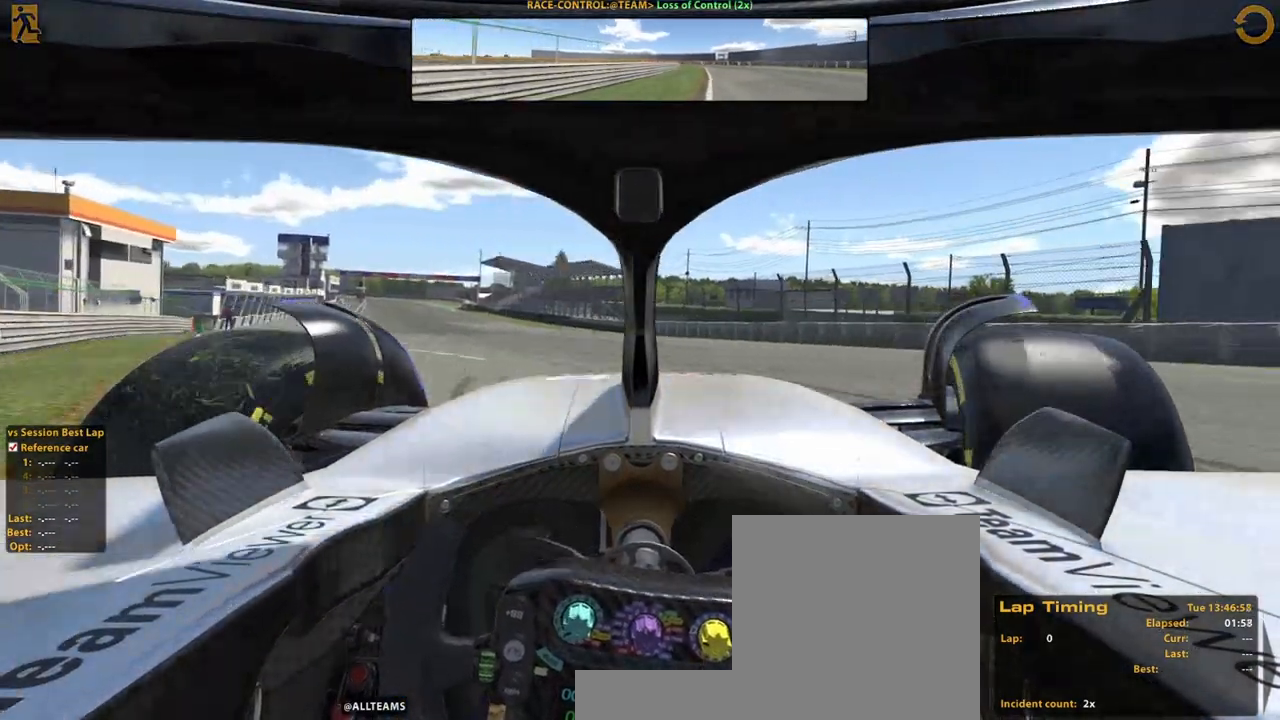
{"dt_ms": 500, "buttons": [], "left_stick": "left", "right_stick": "center", "events": [[280, "R2", "down"], [360, "R2", "up"], [420, "left_stick", "up-left"], [480, "left_stick", "left"]]}
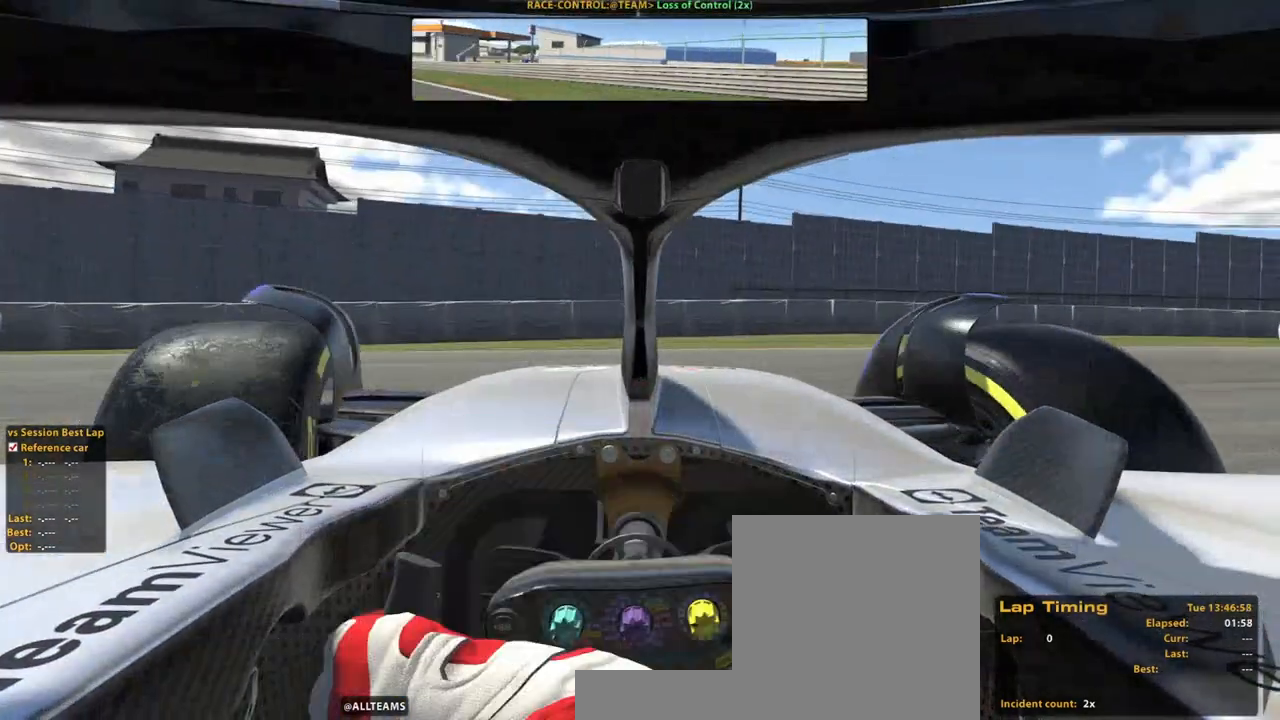
{"dt_ms": 1000, "buttons": ["R2"], "left_stick": "up-left", "right_stick": "center"}
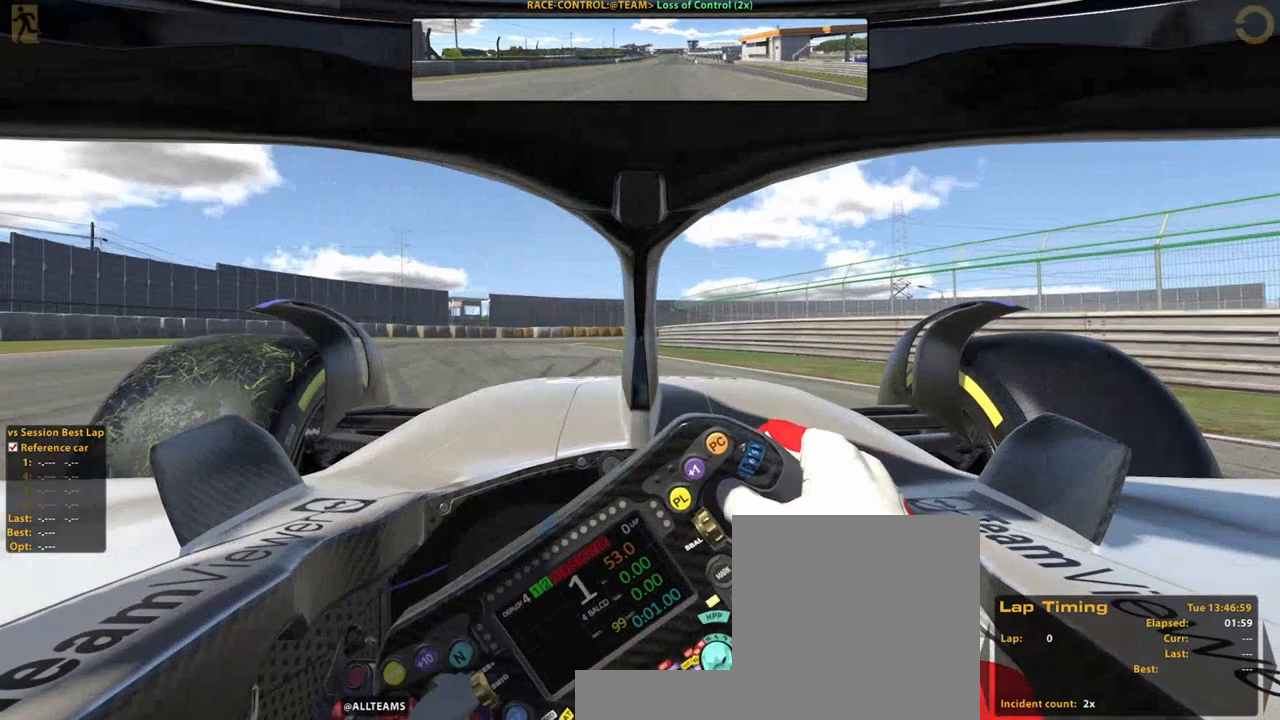
{"dt_ms": 500, "buttons": ["R2"], "left_stick": "up-left", "right_stick": "center", "events": [[80, "left_stick", "center"], [340, "left_stick", "up"], [400, "left_stick", "up-left"]]}
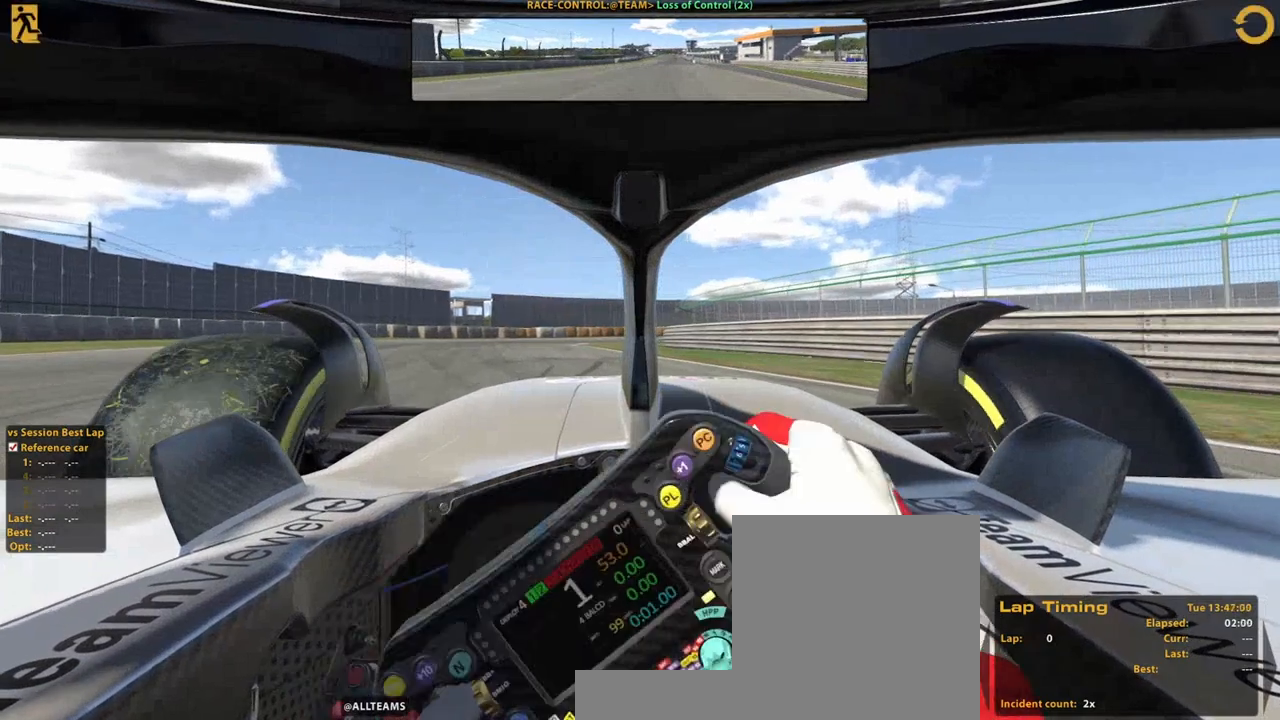
{"dt_ms": 500, "buttons": ["R2"], "left_stick": "up-left", "right_stick": "center"}
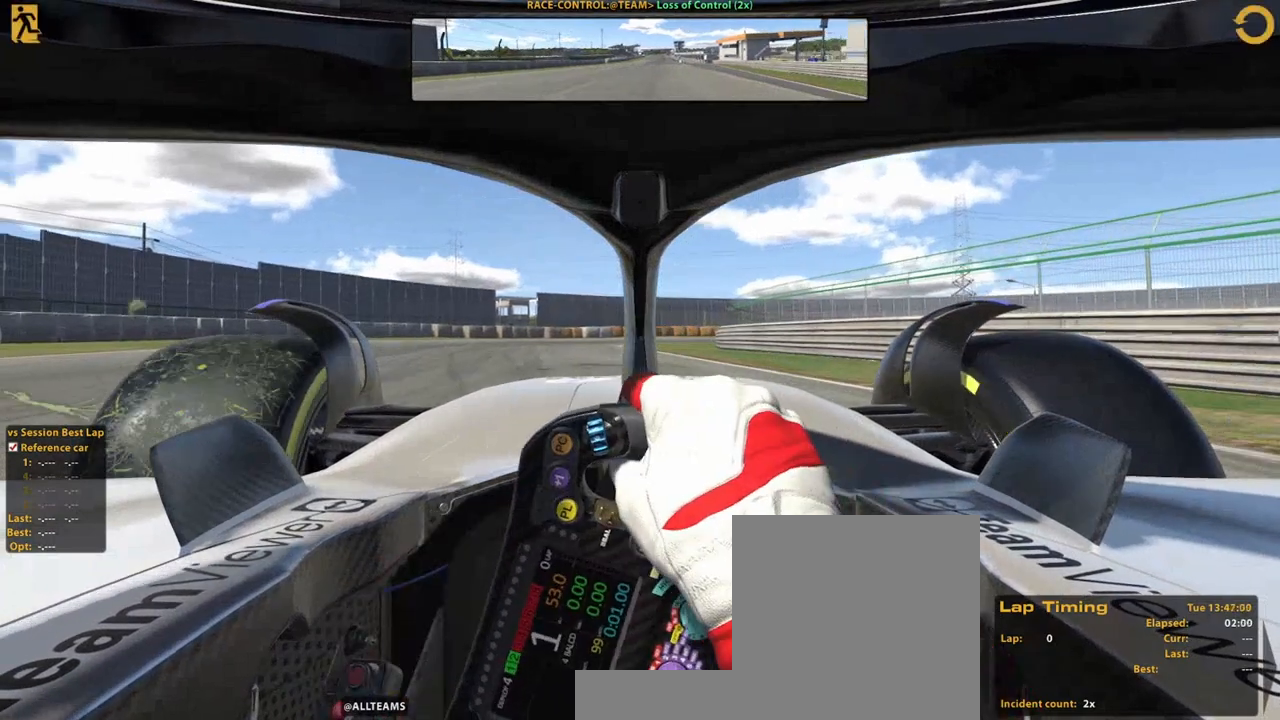
{"dt_ms": 500, "buttons": ["R2"], "left_stick": "up-left", "right_stick": "center", "events": []}
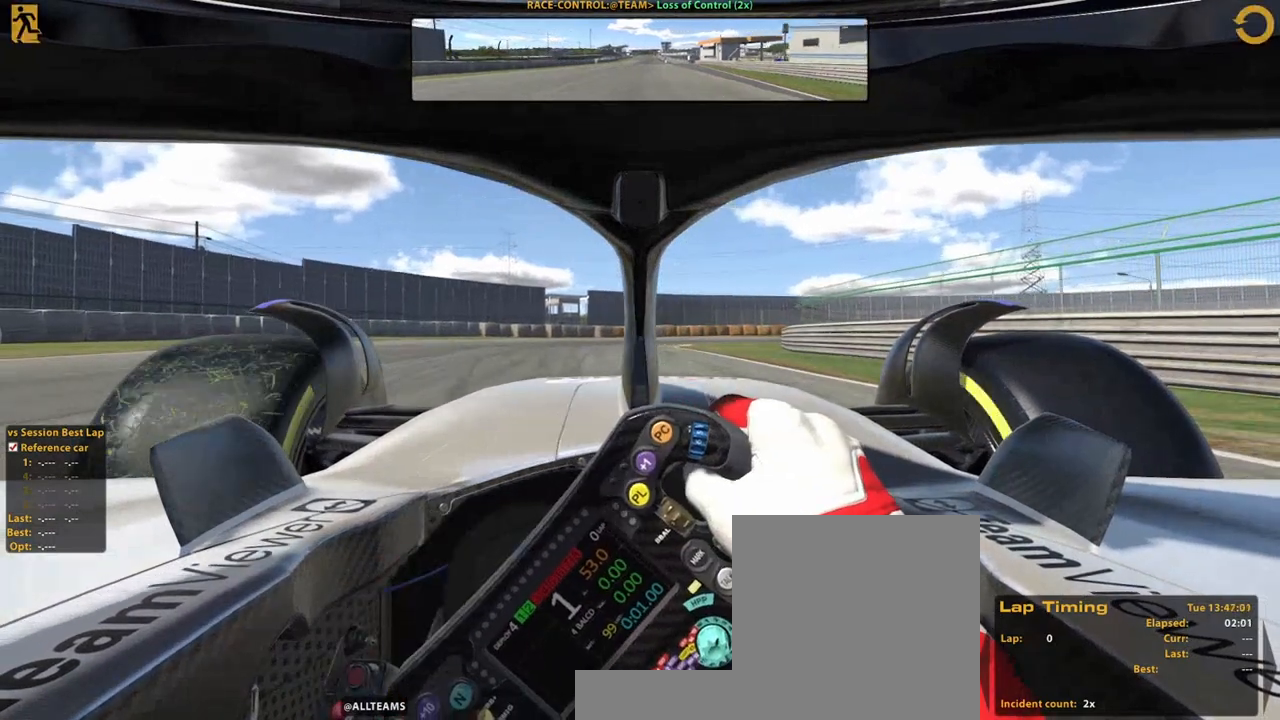
{"dt_ms": 500, "buttons": ["R2"], "left_stick": "up-left", "right_stick": "center", "events": []}
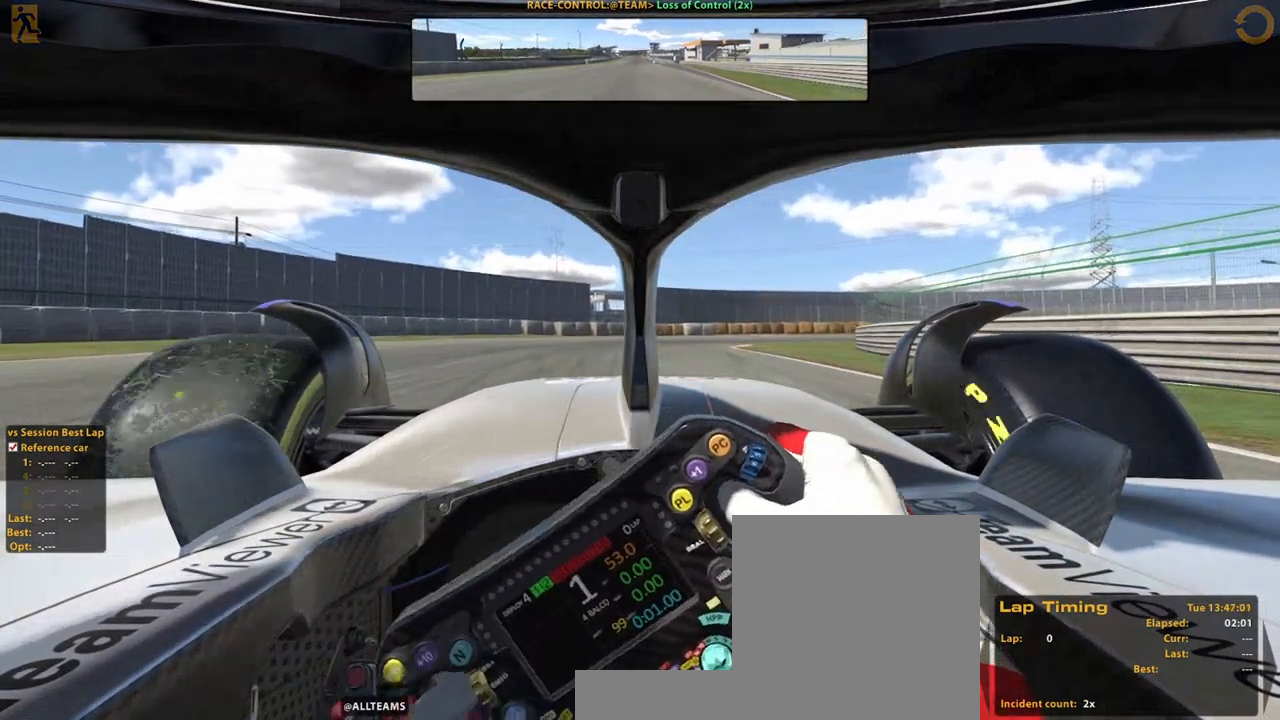
{"dt_ms": 500, "buttons": ["R2"], "left_stick": "up", "right_stick": "center", "events": [[400, "left_stick", "up"]]}
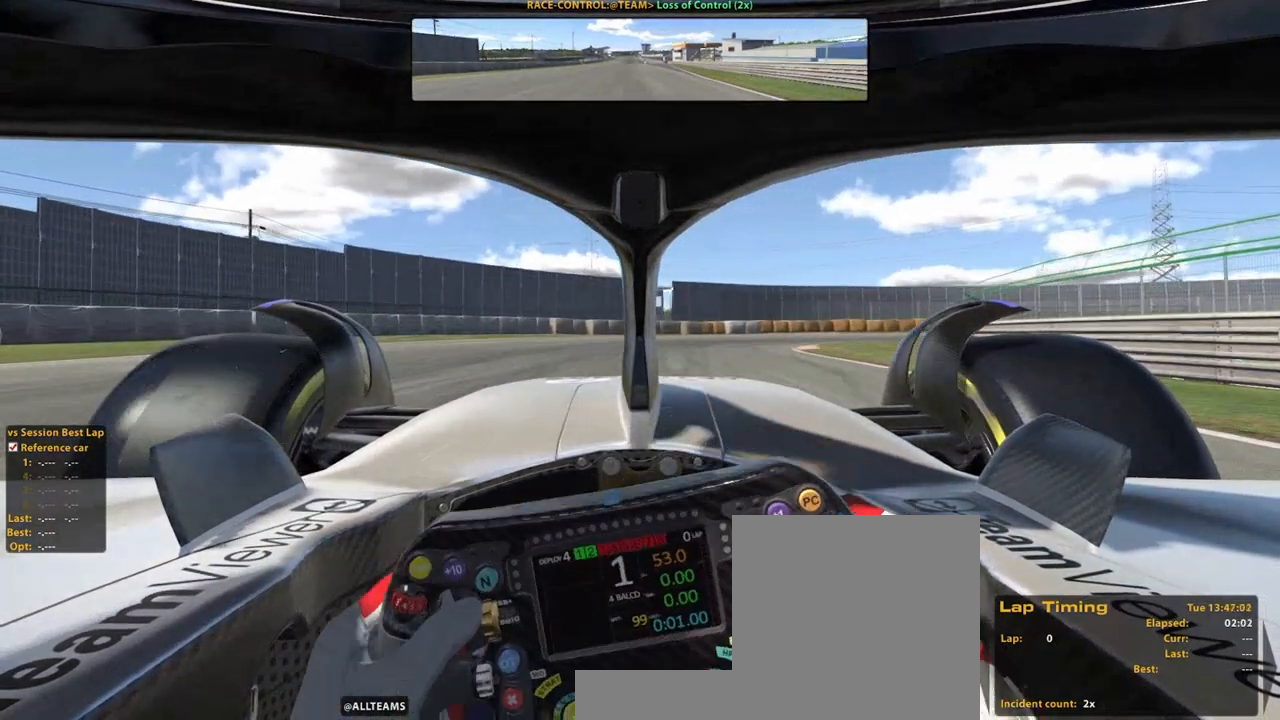
{"dt_ms": 500, "buttons": ["R2"], "left_stick": "up", "right_stick": "center", "events": [[40, "L2", "down"], [120, "L2", "up"]]}
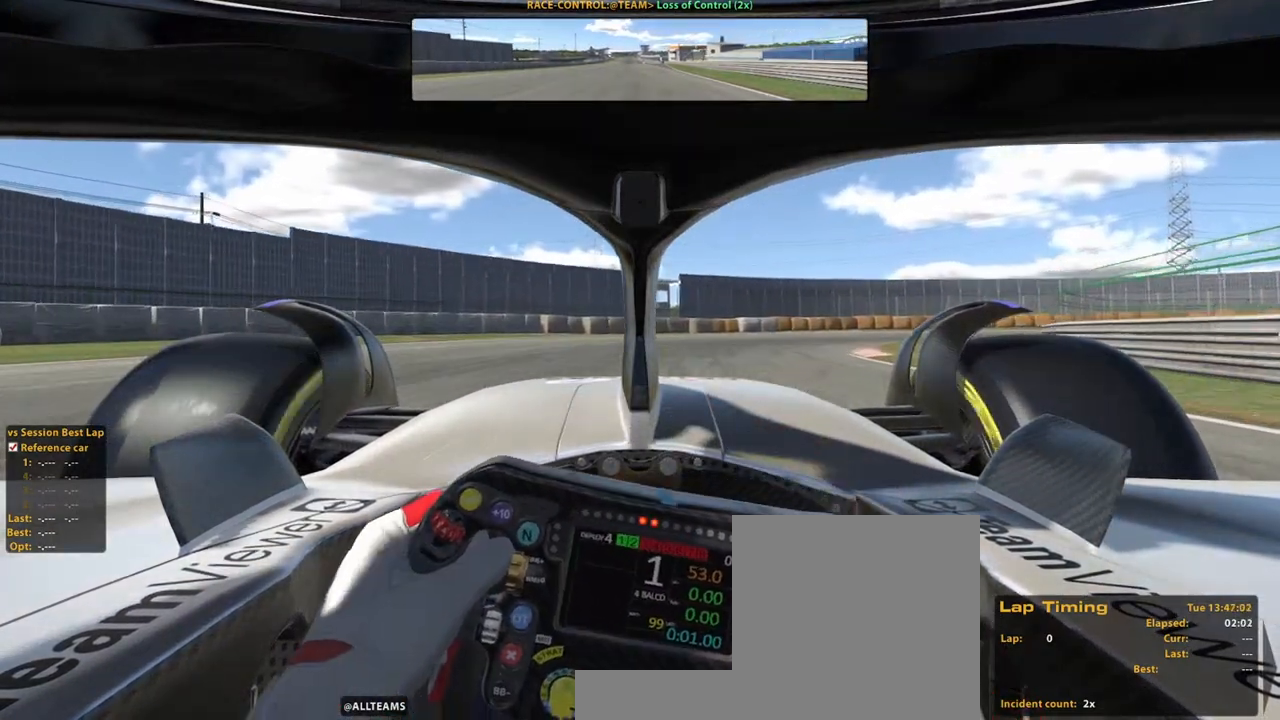
{"dt_ms": 500, "buttons": ["R2"], "left_stick": "up-right", "right_stick": "center", "events": [[400, "left_stick", "up-right"]]}
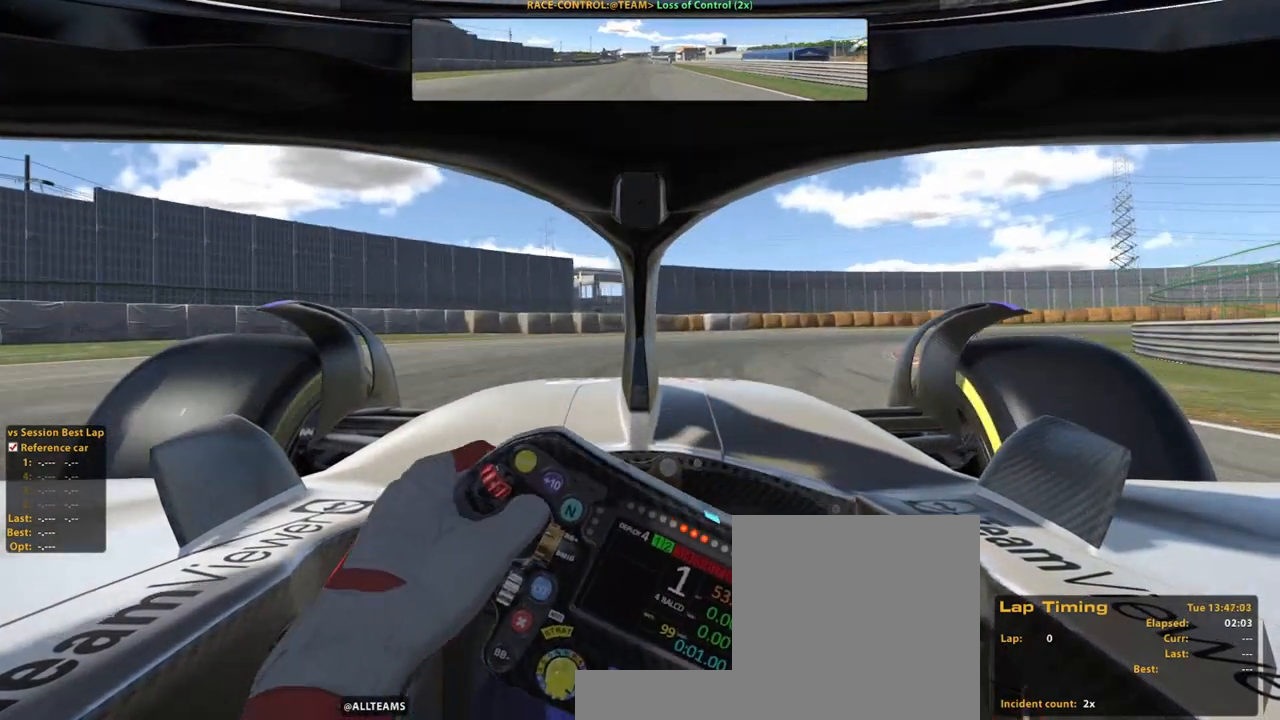
{"dt_ms": 500, "buttons": ["R2"], "left_stick": "up-right", "right_stick": "center", "events": []}